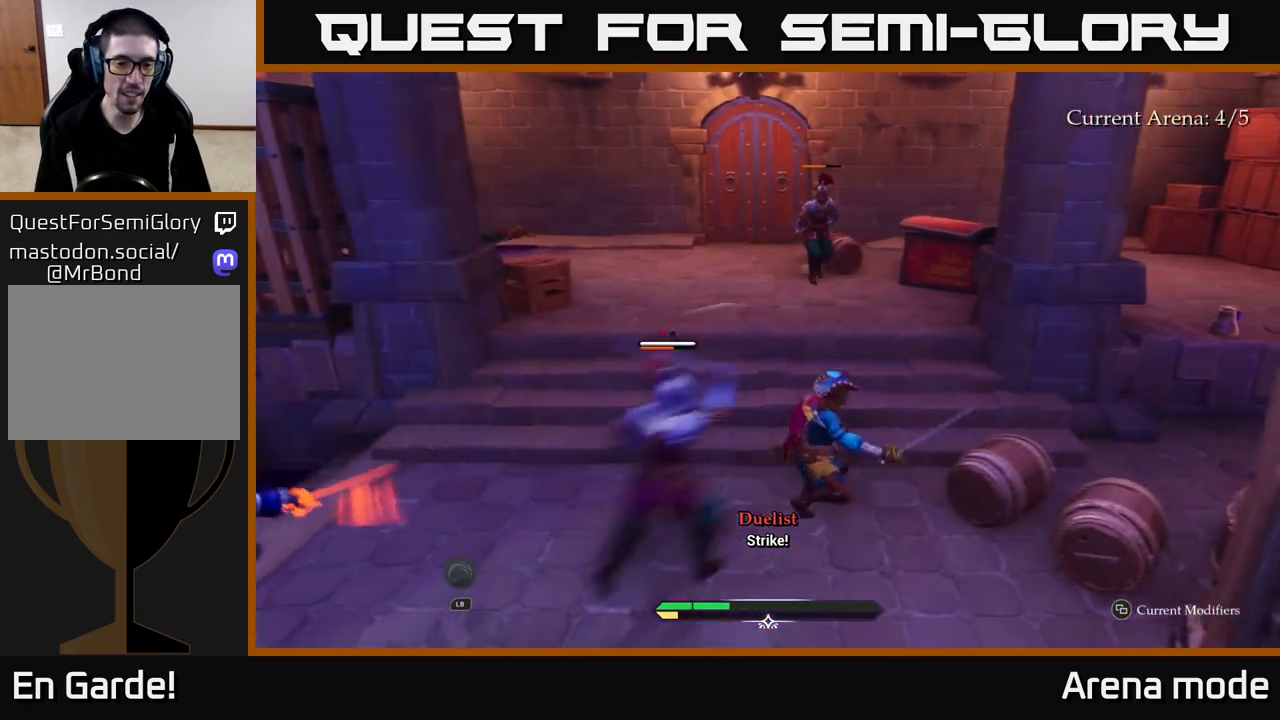
Gameplay with a controller (Xbox layout); each line is a JSON object with the inputs held at the frame after it. "events" lists button and stick changes between this image and that frame as [ms after this image, input, new state], when the widget could be followed in between.
{"buttons": ["B"], "left_stick": "left", "right_stick": "center", "events": [[100, "left_stick", "left"], [150, "B", "down"], [217, "B", "up"], [450, "B", "down"]]}
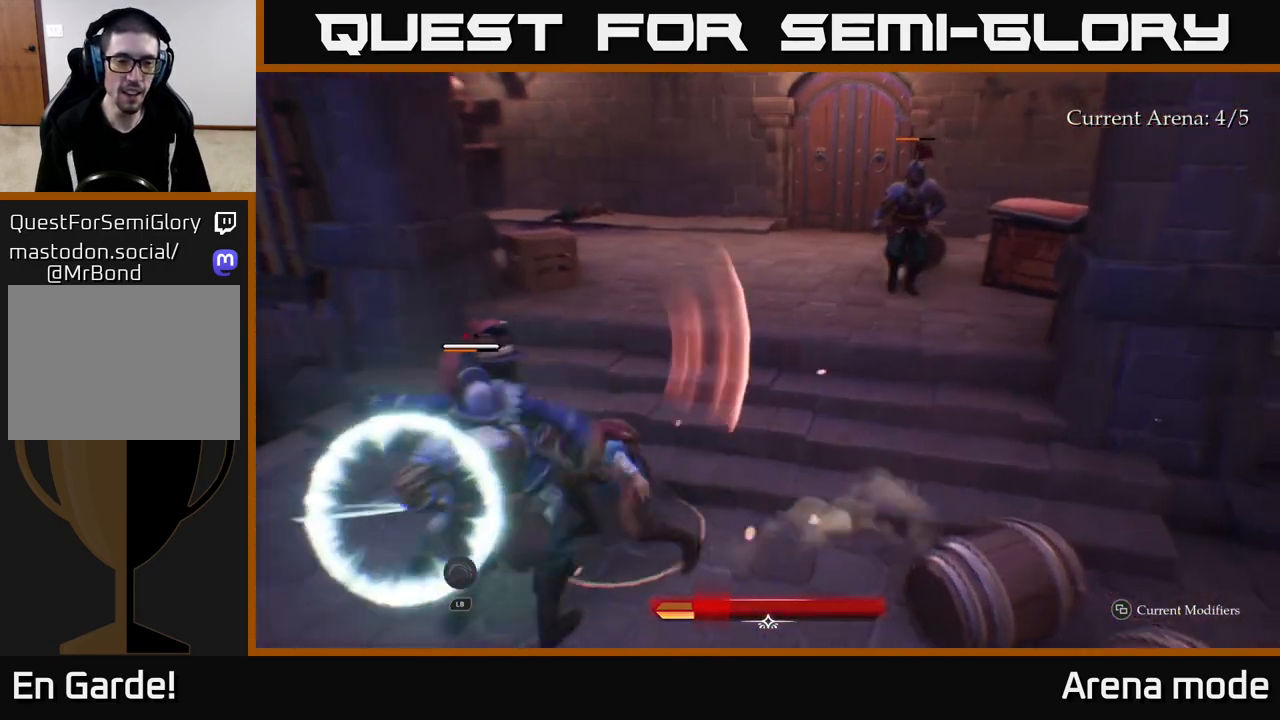
{"buttons": ["R2"], "left_stick": "down-right", "right_stick": "center", "events": [[17, "B", "up"], [217, "left_stick", "center"], [400, "left_stick", "down-right"], [450, "R2", "down"]]}
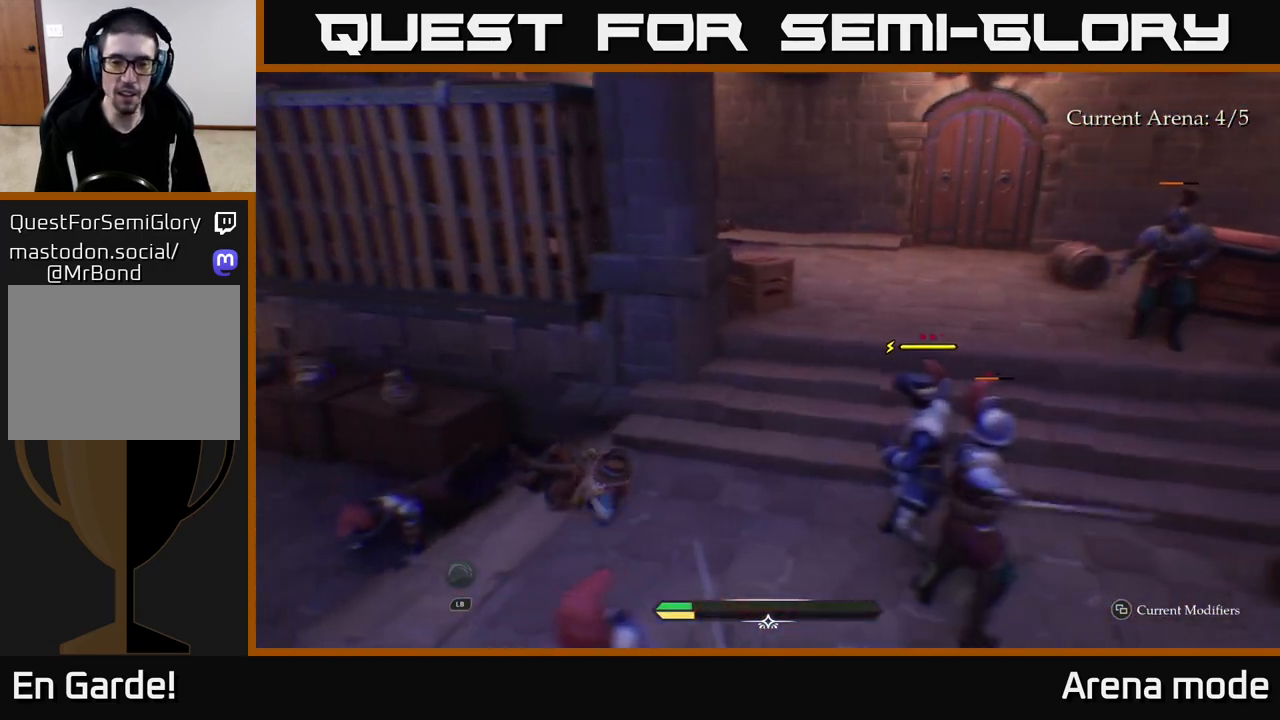
{"buttons": [], "left_stick": "down", "right_stick": "center", "events": [[33, "R2", "up"], [117, "left_stick", "right"], [183, "R2", "down"], [267, "R2", "up"], [333, "left_stick", "down"]]}
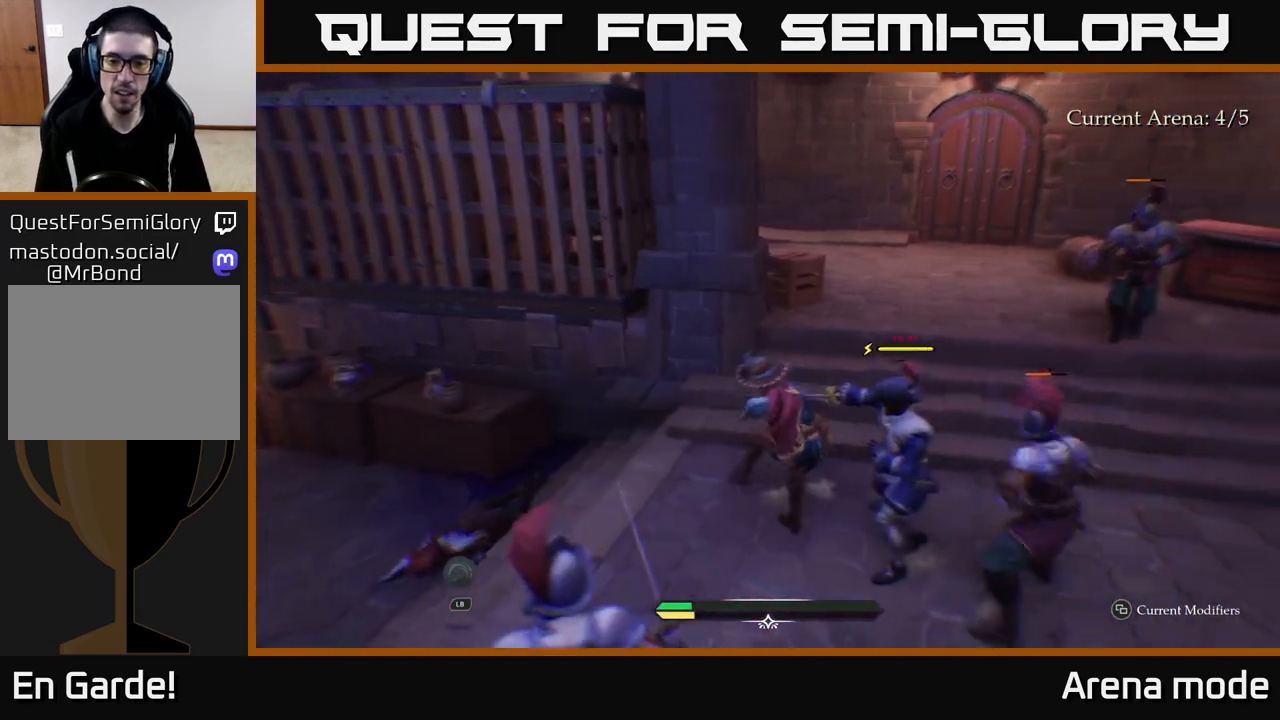
{"buttons": ["B"], "left_stick": "left", "right_stick": "center", "events": [[200, "left_stick", "left"], [450, "B", "down"]]}
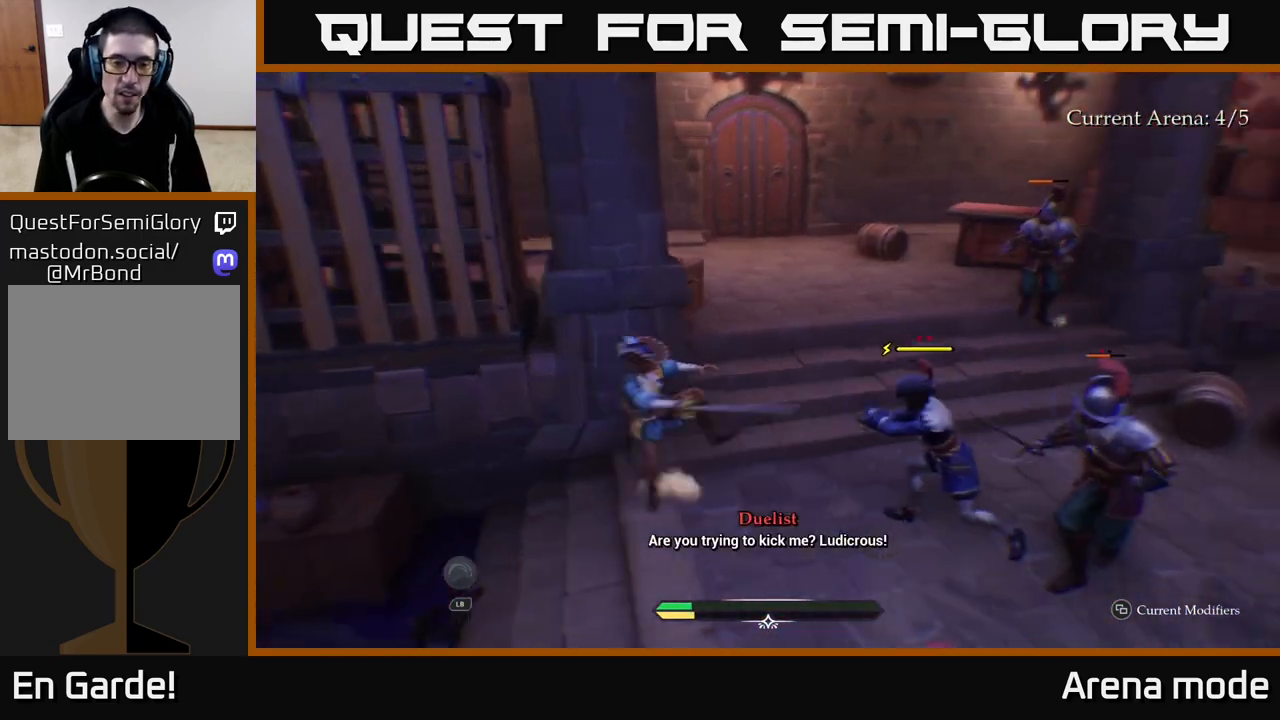
{"buttons": [], "left_stick": "left", "right_stick": "center", "events": [[17, "B", "up"], [67, "left_stick", "down-left"], [133, "B", "down"], [183, "B", "up"], [267, "B", "down"], [350, "B", "up"], [483, "left_stick", "left"]]}
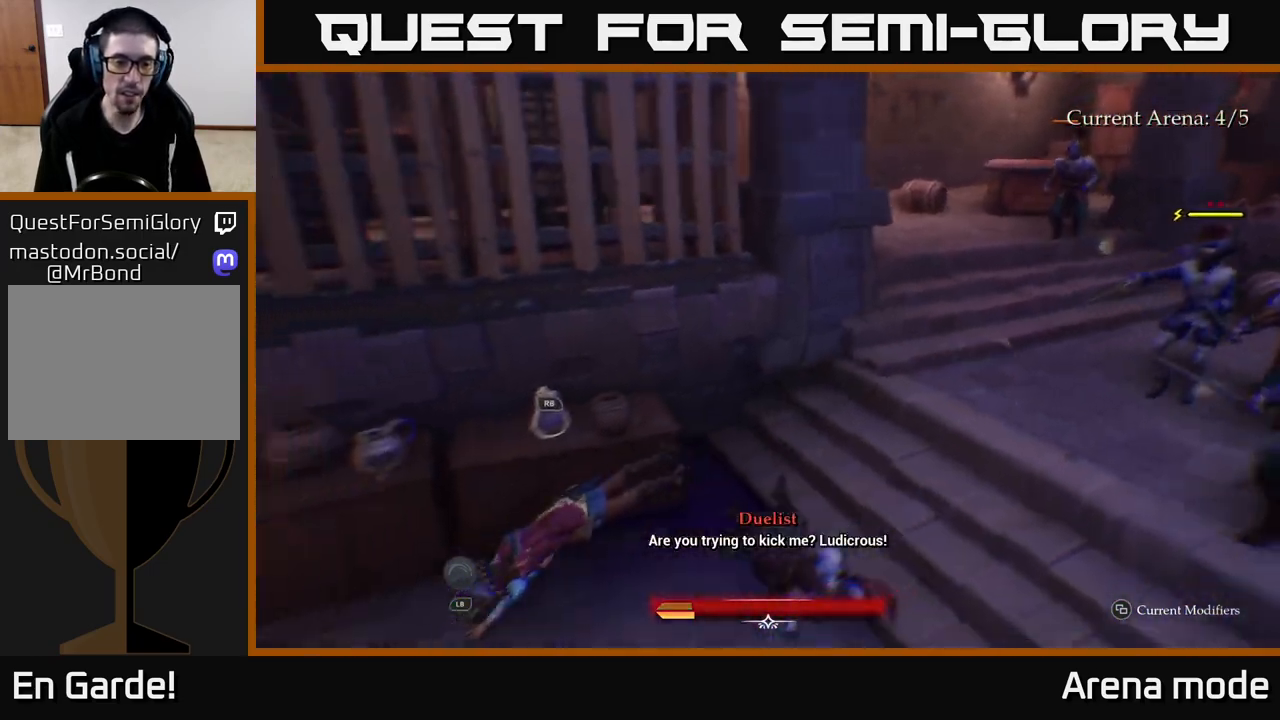
{"buttons": ["R1"], "left_stick": "up", "right_stick": "up-right", "events": [[117, "left_stick", "up-left"], [317, "right_stick", "up-right"], [417, "left_stick", "up"], [450, "R1", "down"]]}
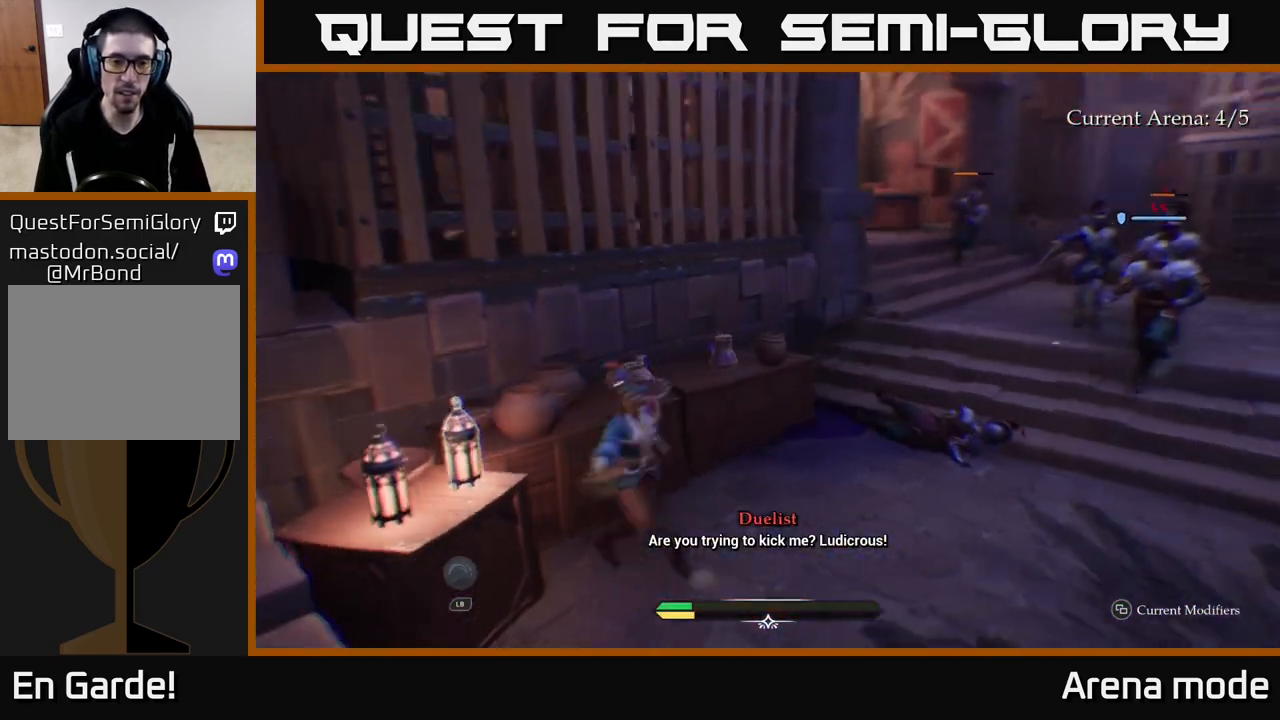
{"buttons": [], "left_stick": "down", "right_stick": "center", "events": [[67, "R1", "up"], [167, "R1", "down"], [233, "R1", "up"], [233, "left_stick", "right"], [250, "right_stick", "center"], [300, "R1", "down"], [367, "R1", "up"], [417, "left_stick", "down-left"], [450, "R1", "down"], [500, "R1", "up"], [500, "left_stick", "down"]]}
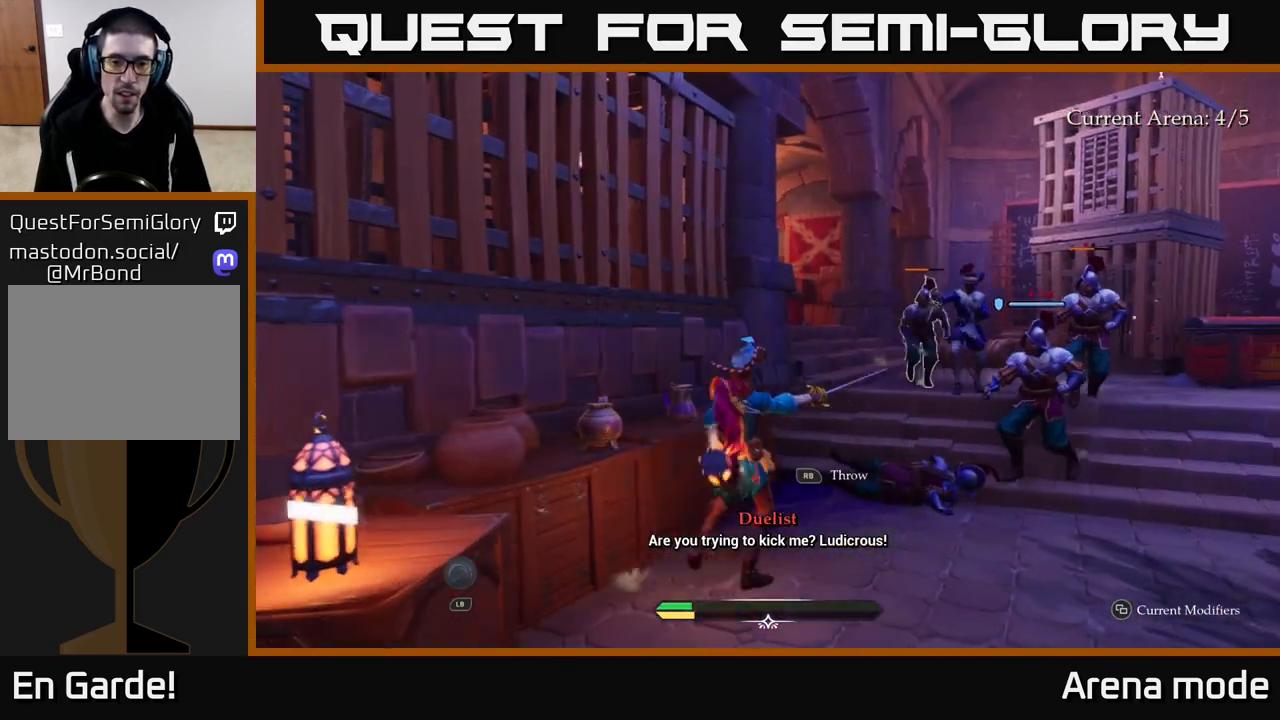
{"buttons": [], "left_stick": "down-left", "right_stick": "down-left", "events": [[133, "right_stick", "down"], [333, "left_stick", "down-left"], [383, "right_stick", "down-left"]]}
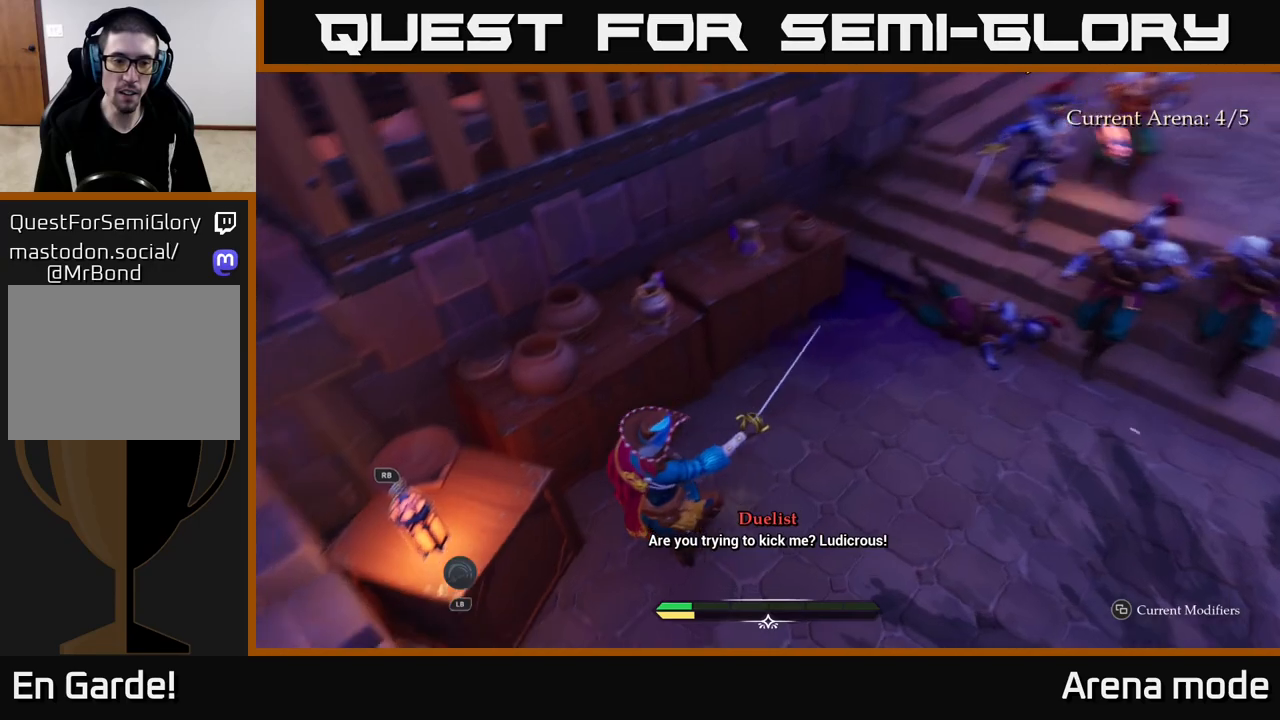
{"buttons": [], "left_stick": "down-left", "right_stick": "right", "events": [[17, "right_stick", "left"], [117, "R1", "down"], [117, "right_stick", "up-left"], [217, "R1", "up"], [233, "right_stick", "center"], [283, "left_stick", "down-right"], [300, "right_stick", "right"], [350, "R1", "down"], [367, "left_stick", "down-left"], [433, "R1", "up"]]}
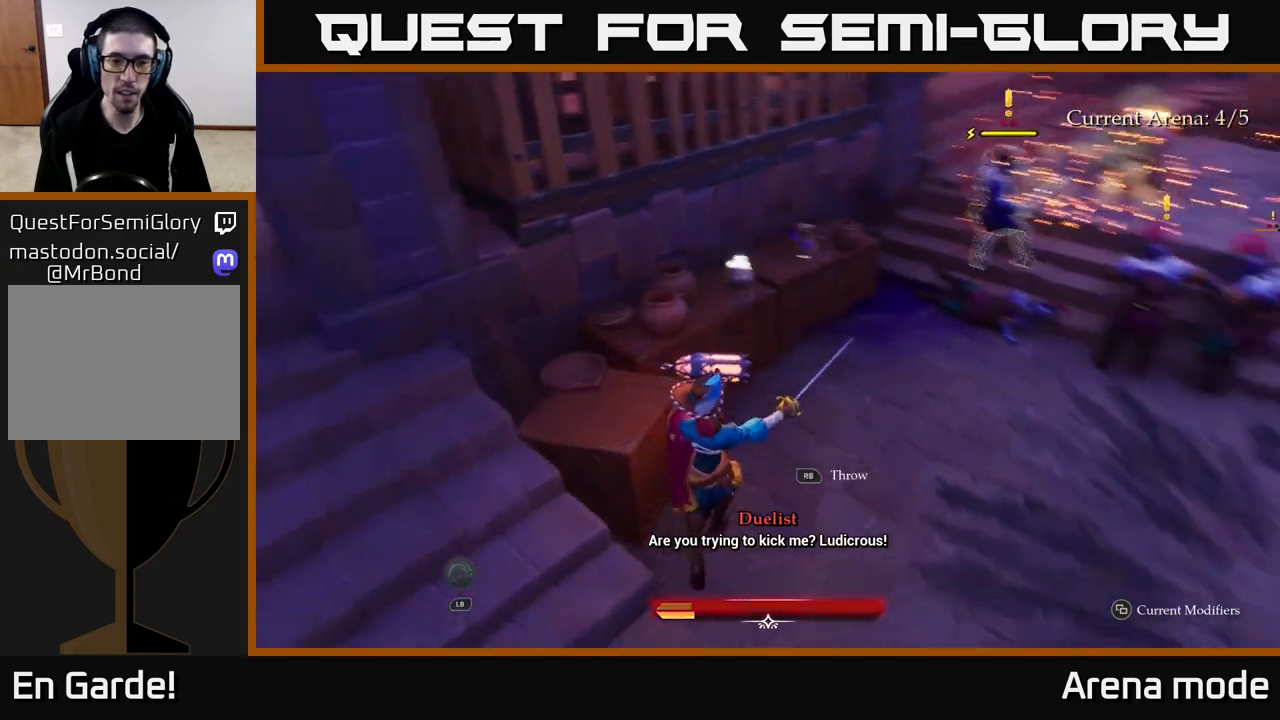
{"buttons": [], "left_stick": "right", "right_stick": "center", "events": [[33, "R1", "down"], [83, "R1", "up"], [117, "left_stick", "down-right"], [183, "right_stick", "center"], [233, "left_stick", "right"]]}
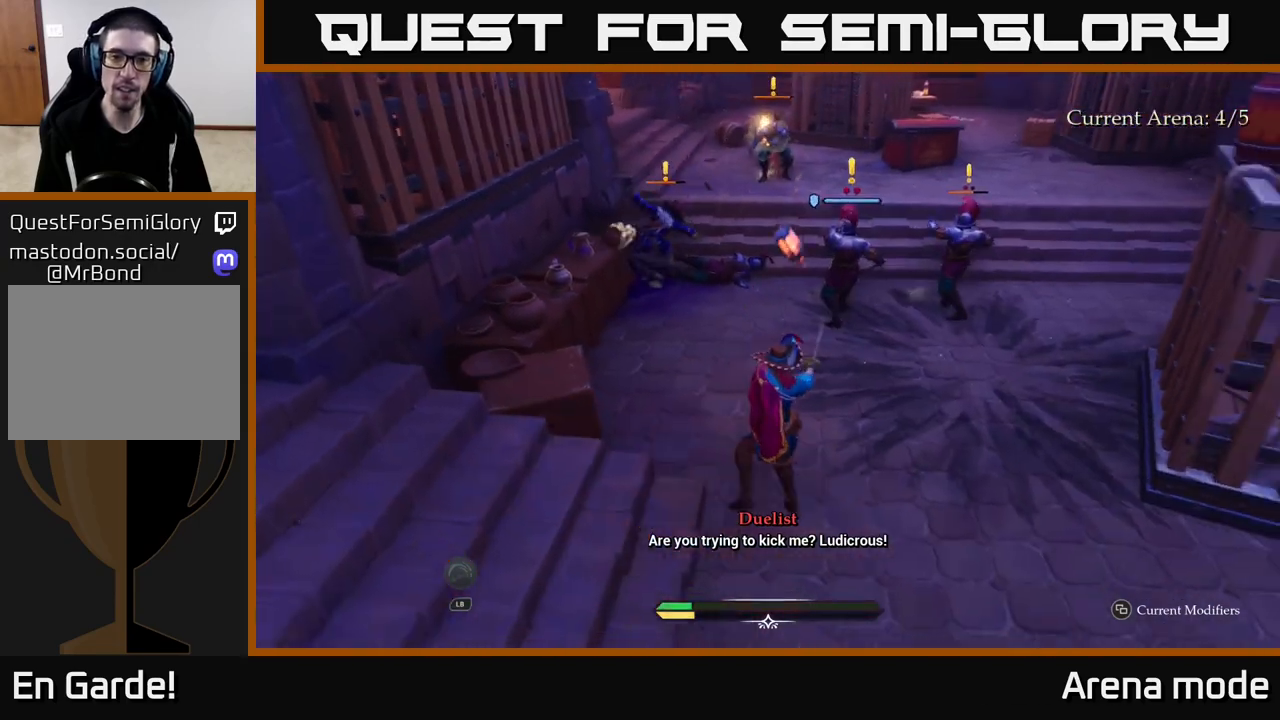
{"buttons": [], "left_stick": "up-right", "right_stick": "center", "events": [[233, "left_stick", "up-right"]]}
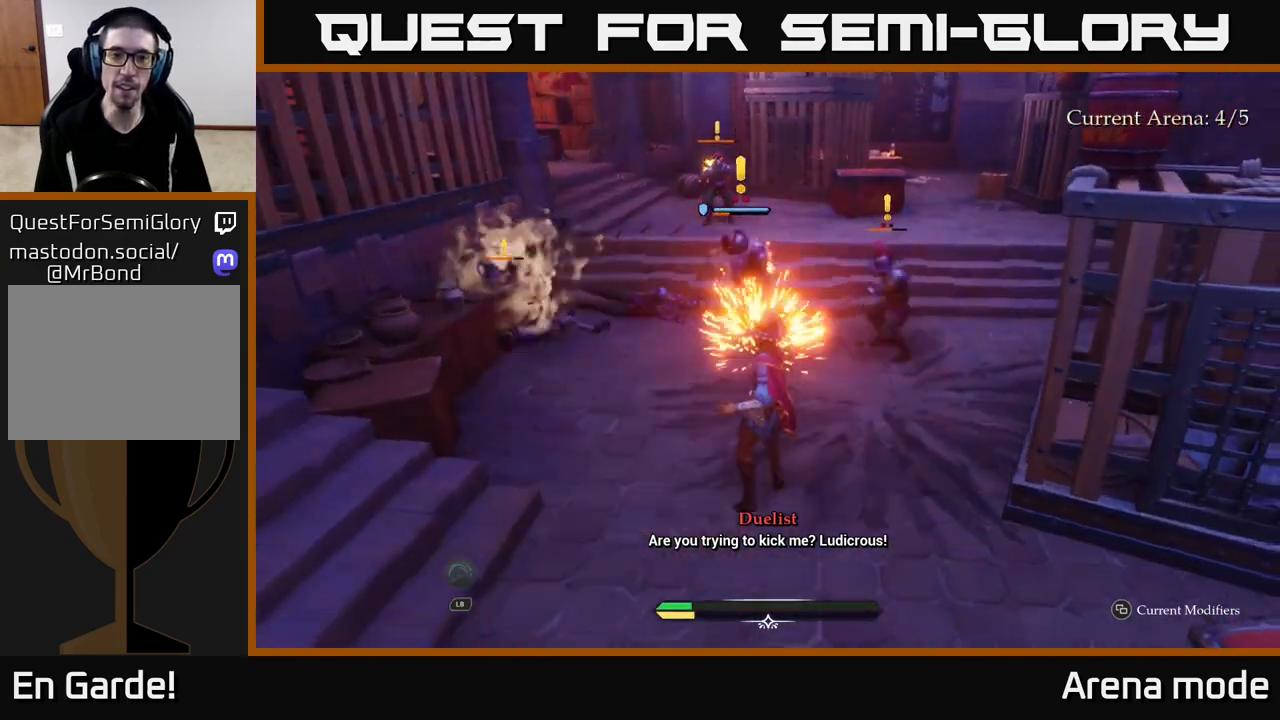
{"buttons": [], "left_stick": "center", "right_stick": "center", "events": [[67, "left_stick", "up"], [100, "X", "down"], [200, "X", "up"], [333, "X", "down"], [433, "X", "up"], [500, "left_stick", "center"]]}
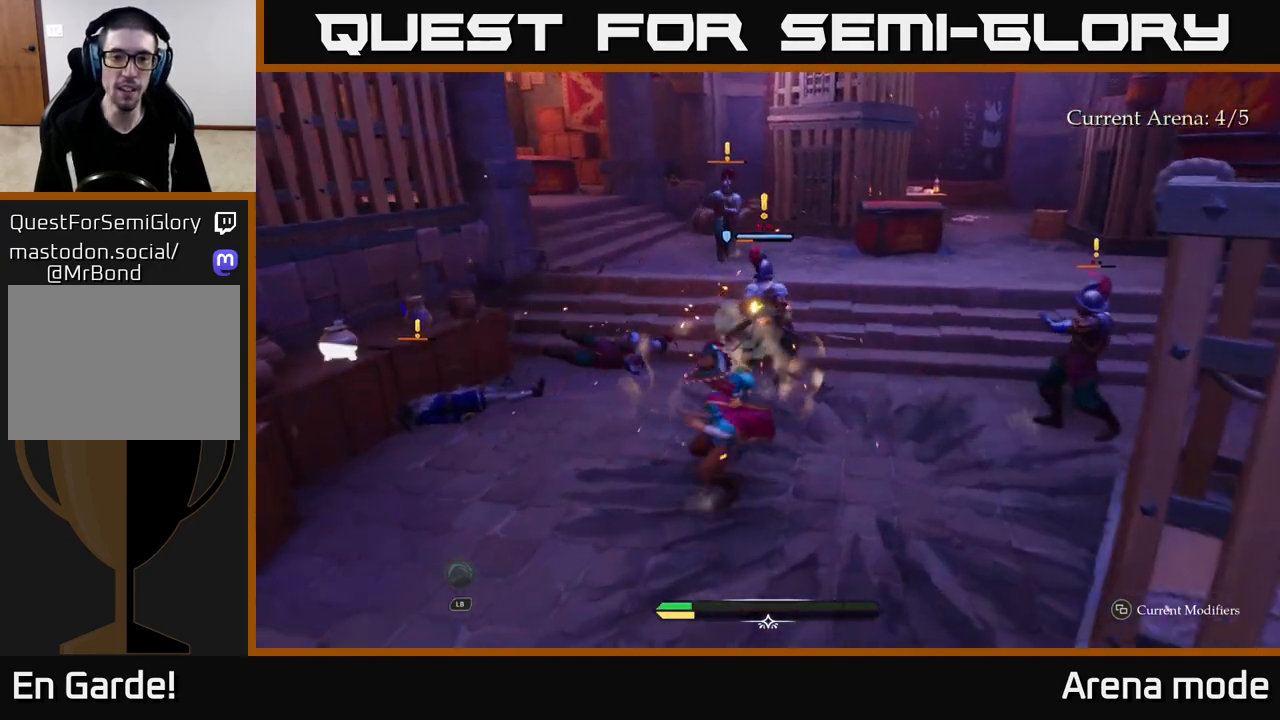
{"buttons": ["X"], "left_stick": "center", "right_stick": "center", "events": [[17, "X", "down"], [133, "X", "up"], [200, "X", "down"], [317, "X", "up"], [417, "X", "down"]]}
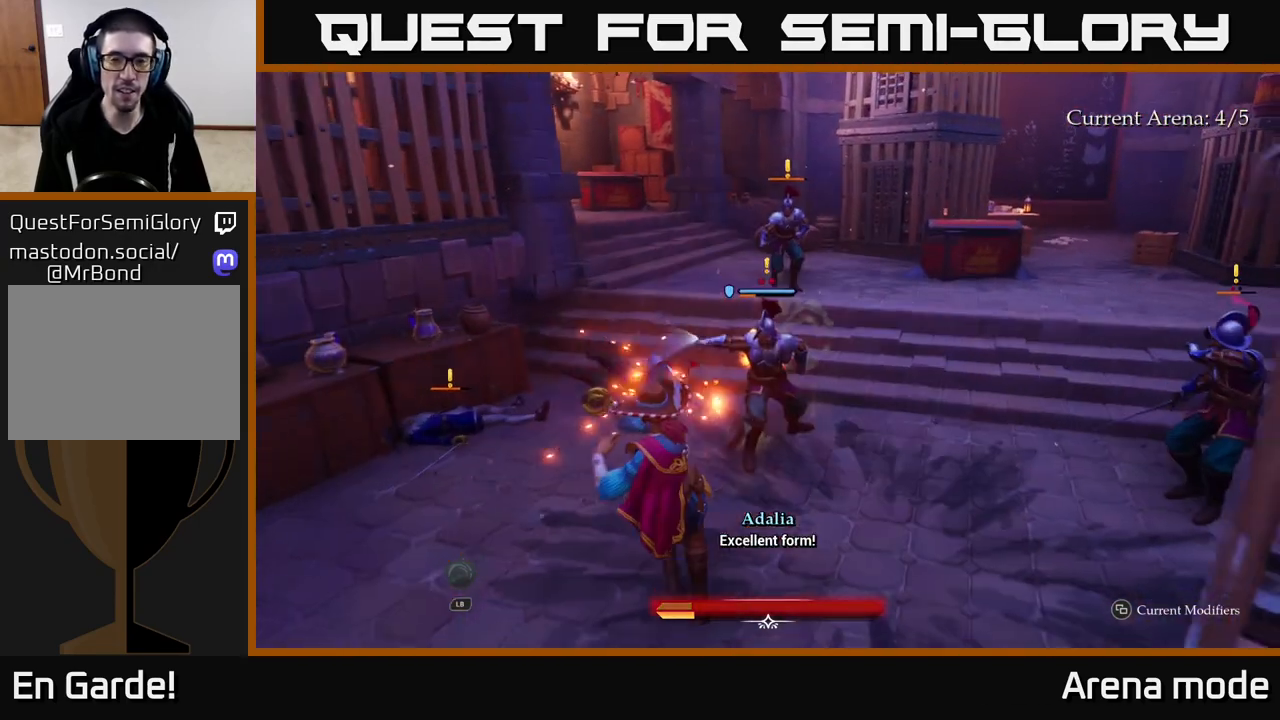
{"buttons": ["Y"], "left_stick": "center", "right_stick": "center", "events": [[17, "X", "up"], [433, "Y", "down"]]}
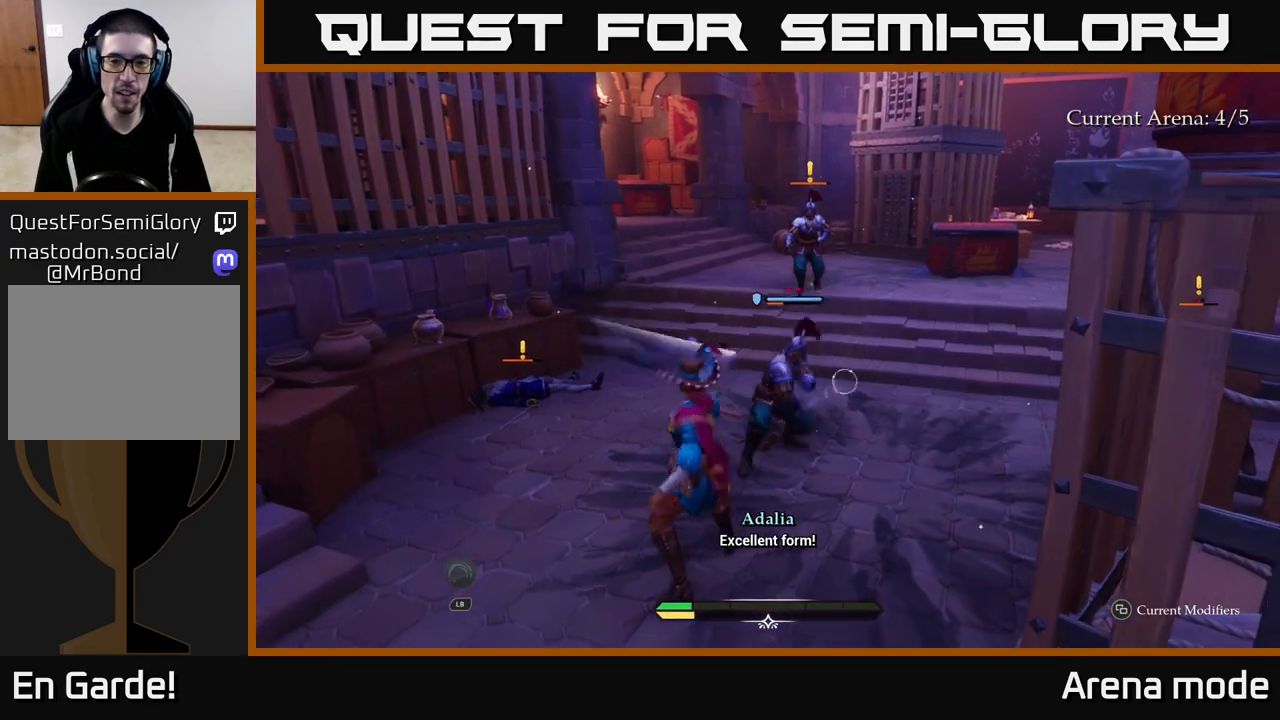
{"buttons": [], "left_stick": "center", "right_stick": "center", "events": [[50, "Y", "up"]]}
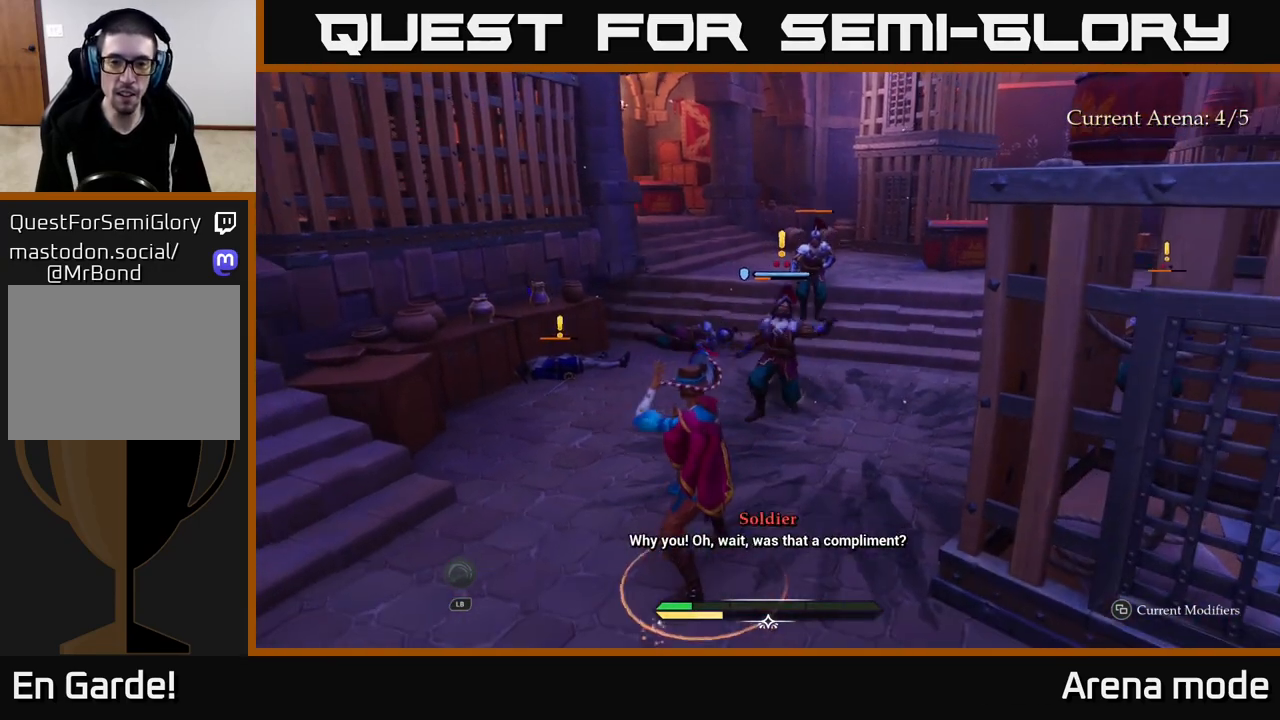
{"buttons": [], "left_stick": "up-right", "right_stick": "center", "events": [[217, "left_stick", "up"], [233, "X", "down"], [300, "X", "up"], [483, "left_stick", "up-right"]]}
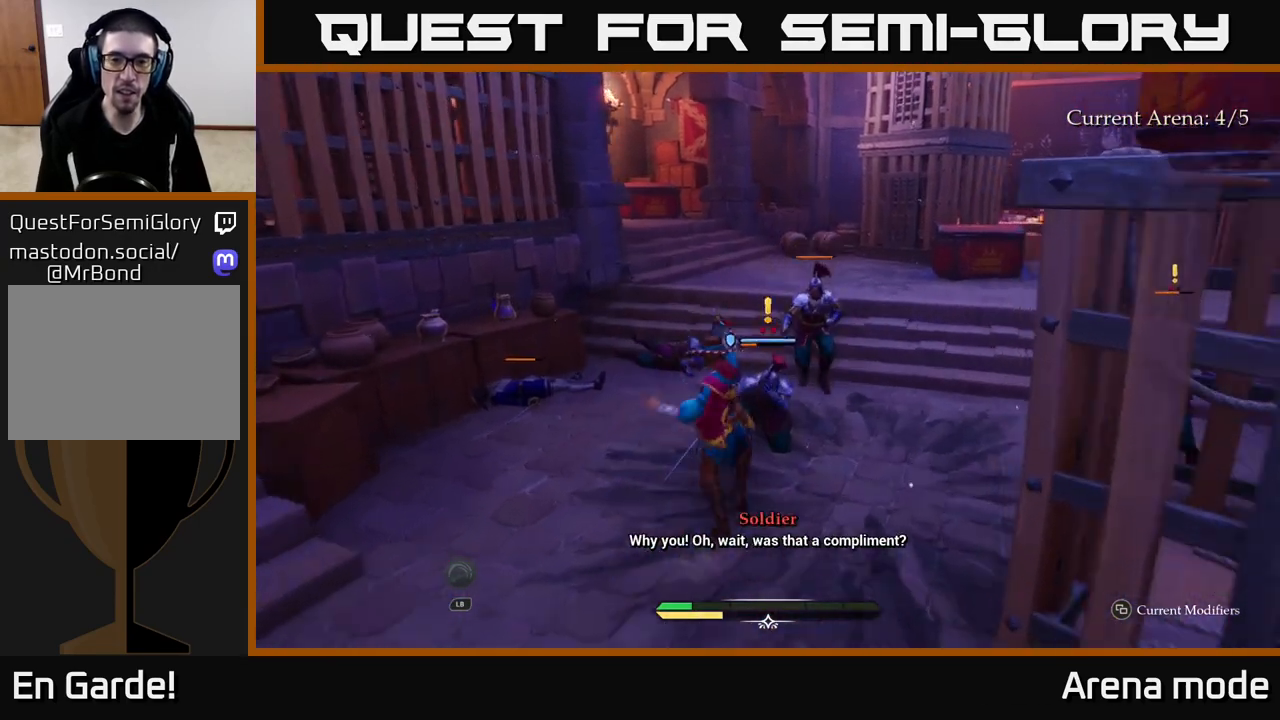
{"buttons": [], "left_stick": "center", "right_stick": "center", "events": [[33, "X", "down"], [133, "X", "up"], [200, "X", "down"], [267, "X", "up"], [333, "left_stick", "center"]]}
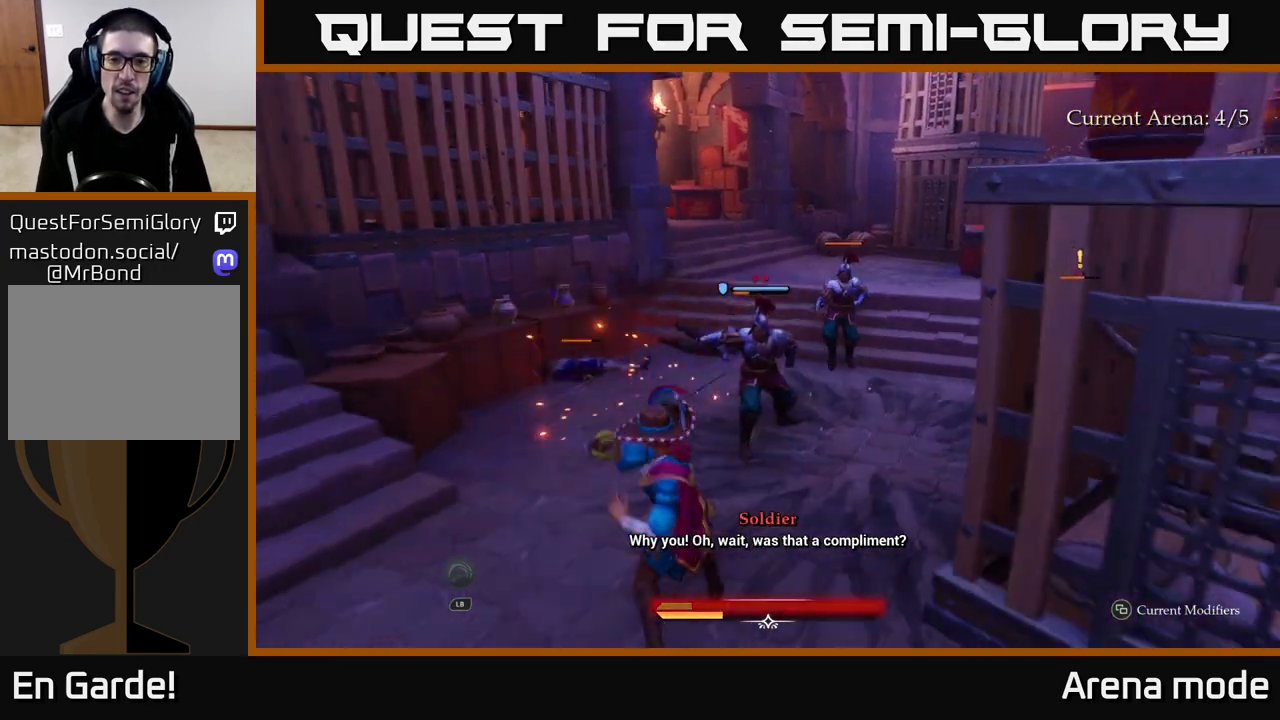
{"buttons": [], "left_stick": "center", "right_stick": "center", "events": [[400, "Y", "down"], [467, "Y", "up"]]}
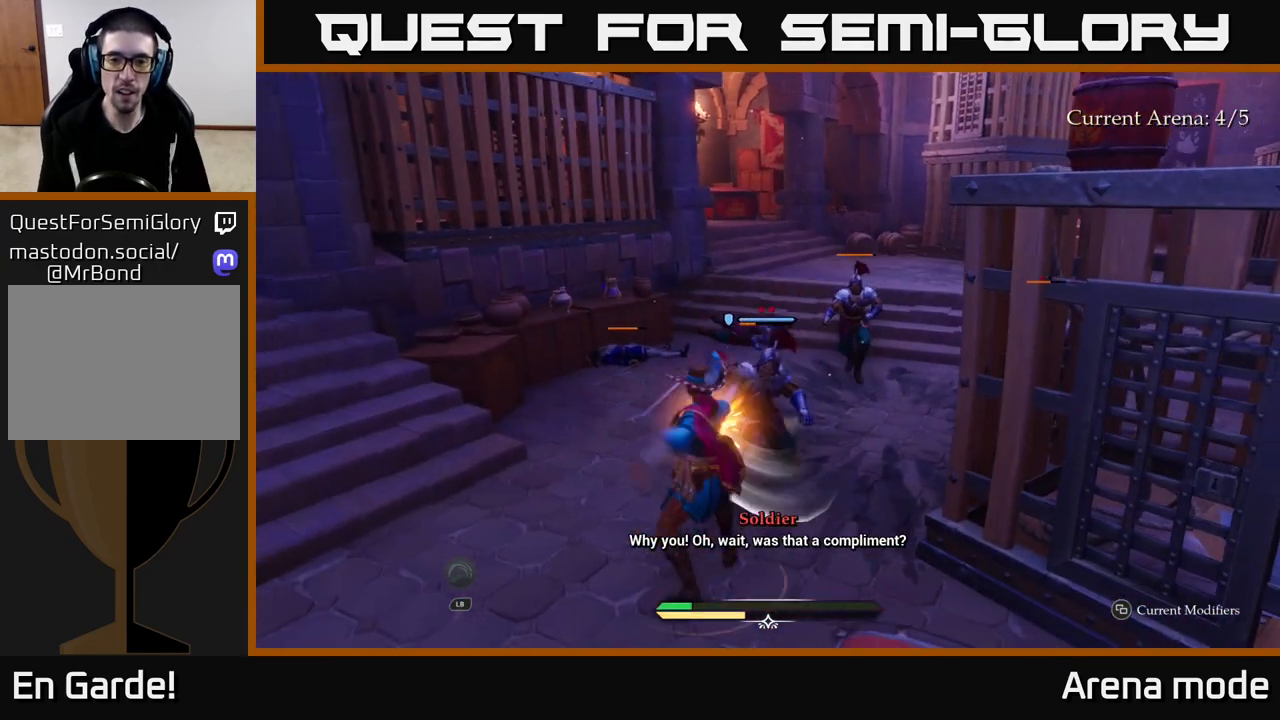
{"buttons": [], "left_stick": "center", "right_stick": "center", "events": []}
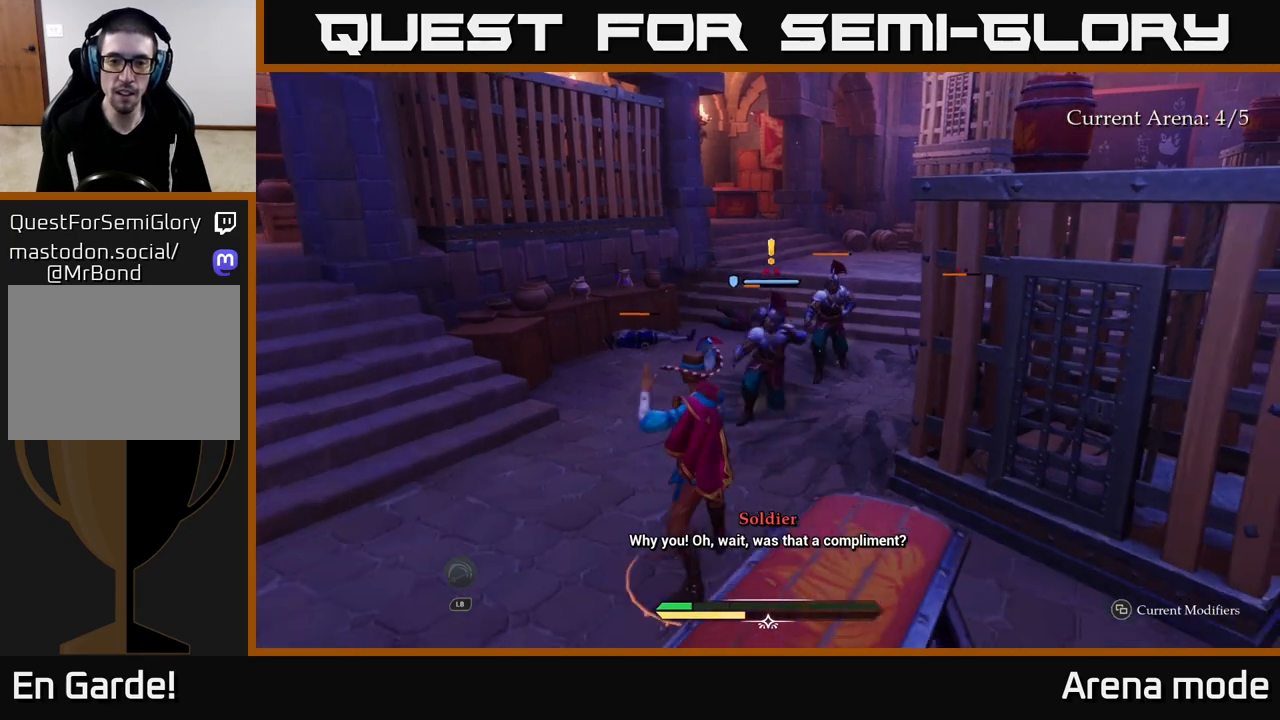
{"buttons": ["X"], "left_stick": "up", "right_stick": "center", "events": [[150, "left_stick", "up"], [167, "X", "down"], [217, "X", "up"], [217, "right_stick", "down-left"], [267, "right_stick", "center"], [467, "X", "down"]]}
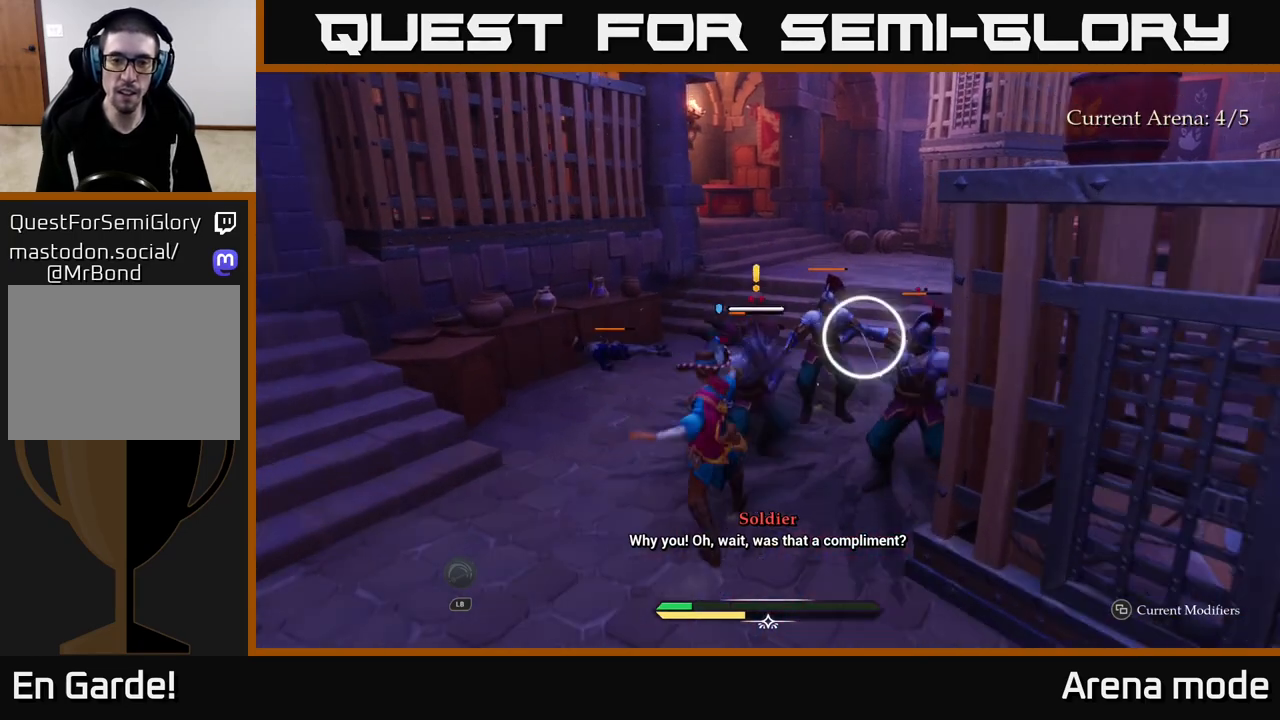
{"buttons": [], "left_stick": "left", "right_stick": "center", "events": [[50, "X", "up"], [133, "X", "down"], [183, "X", "up"], [217, "left_stick", "center"], [283, "left_stick", "left"], [400, "B", "down"], [450, "B", "up"]]}
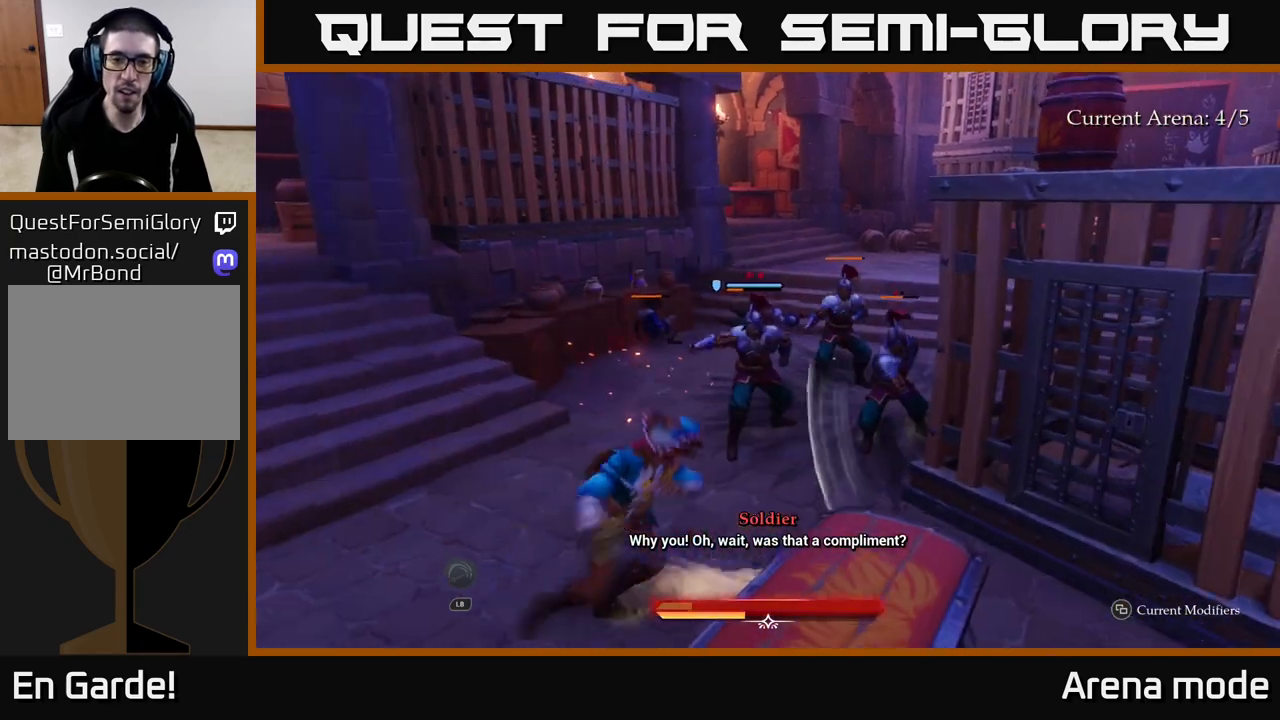
{"buttons": [], "left_stick": "up-left", "right_stick": "center", "events": [[33, "B", "down"], [67, "B", "up"], [150, "left_stick", "center"], [333, "left_stick", "up-left"]]}
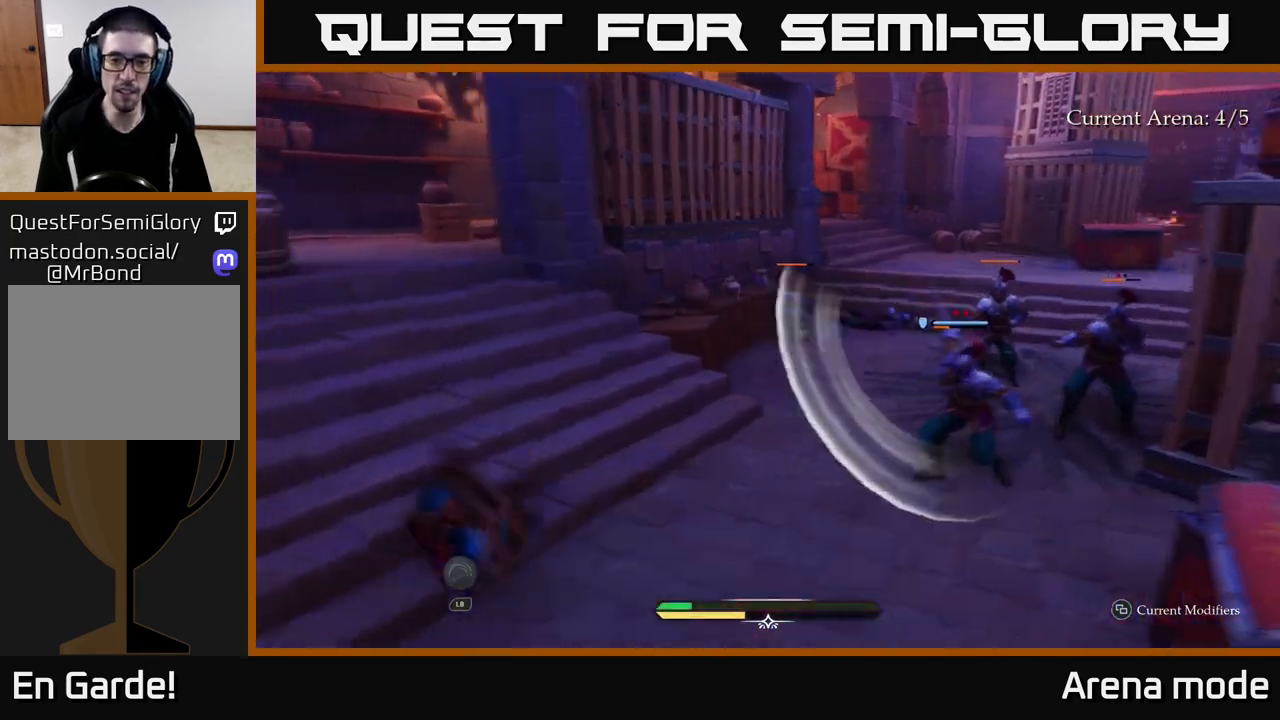
{"buttons": [], "left_stick": "right", "right_stick": "center", "events": [[33, "left_stick", "up-right"], [133, "left_stick", "right"], [400, "X", "down"], [483, "X", "up"]]}
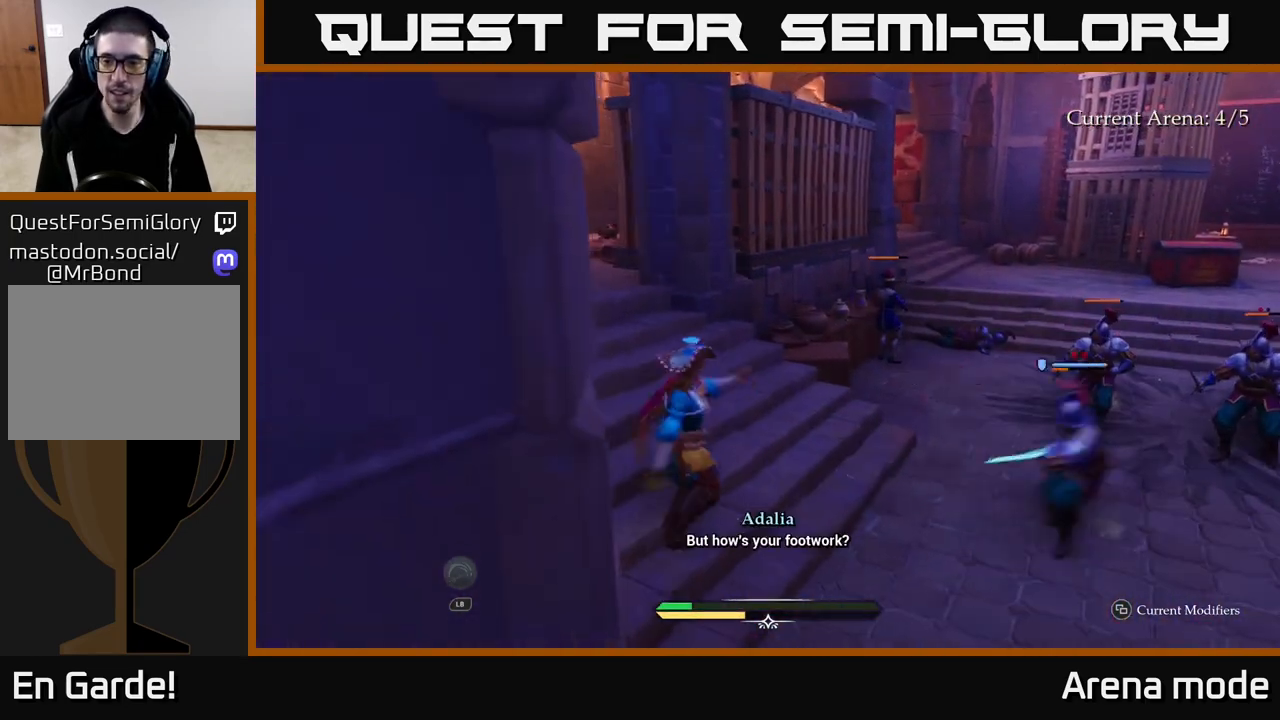
{"buttons": [], "left_stick": "center", "right_stick": "center", "events": [[183, "left_stick", "up-left"], [217, "B", "down"], [283, "B", "up"], [367, "left_stick", "center"]]}
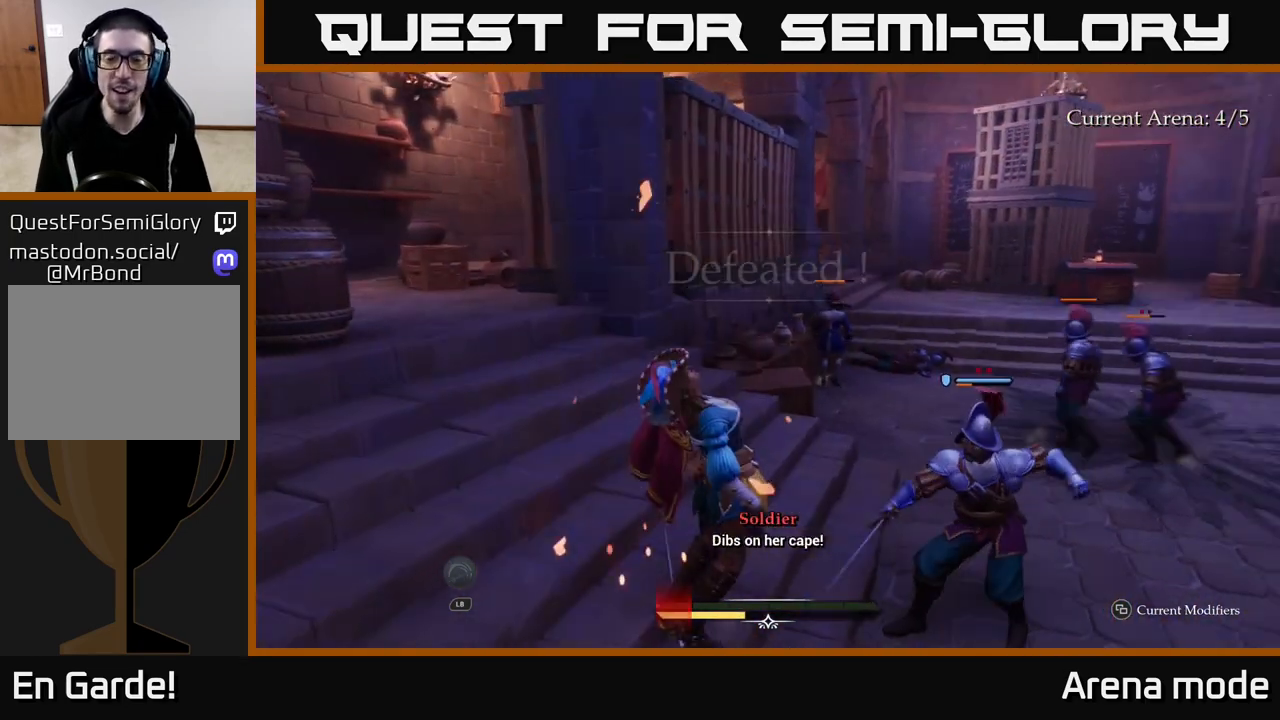
{"buttons": [], "left_stick": "center", "right_stick": "center", "events": [[17, "left_stick", "up-right"], [200, "left_stick", "center"]]}